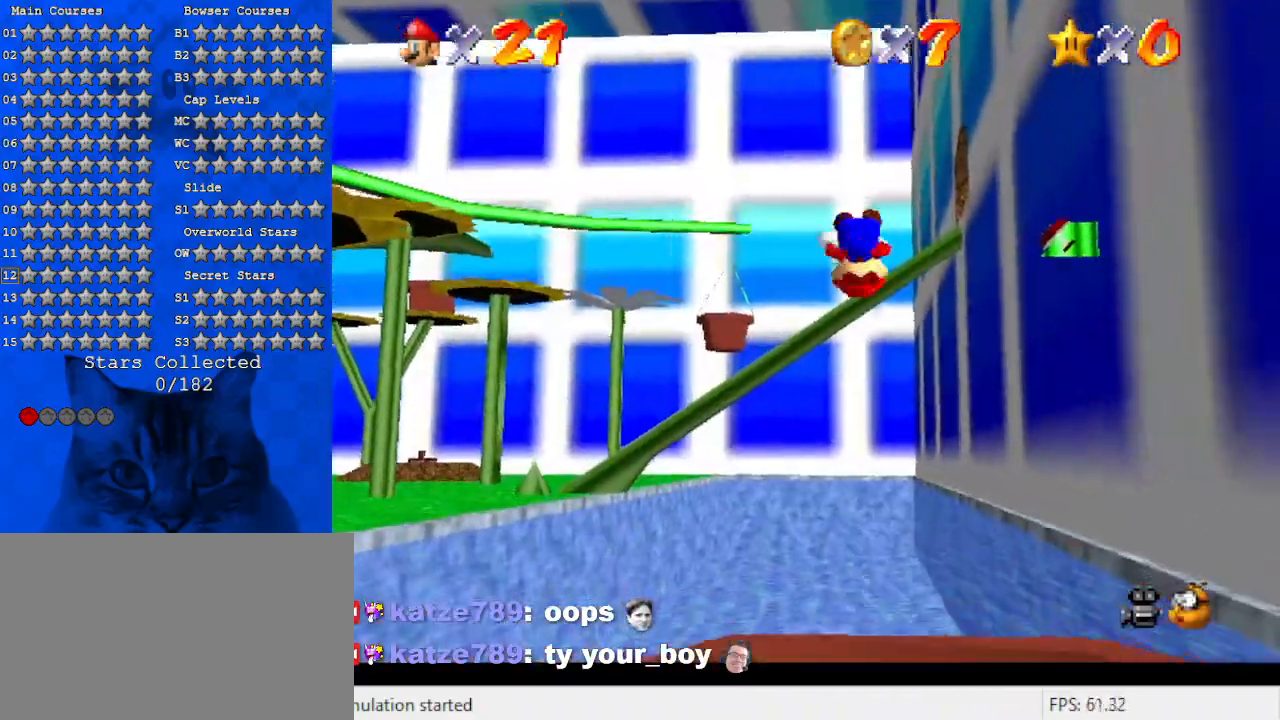
Gameplay with keyboard; each line is a JSON object with the keys held at the frame after it. "events" lists presses ("down") and releases ("up") of "a", "c", "ctrl", "d", "down", "left", "return", "right", "s", "shift", "up", "w", "x" and "y" between this image and that frame as [ms after this image, input, new state], when the widget could be followed in between. No other keys are recorded. Mouse input is not recorded.
{"keys": ["a"], "events": [[33, "a", "down"], [33, "shift", "up"], [200, "a", "up"], [500, "a", "down"]]}
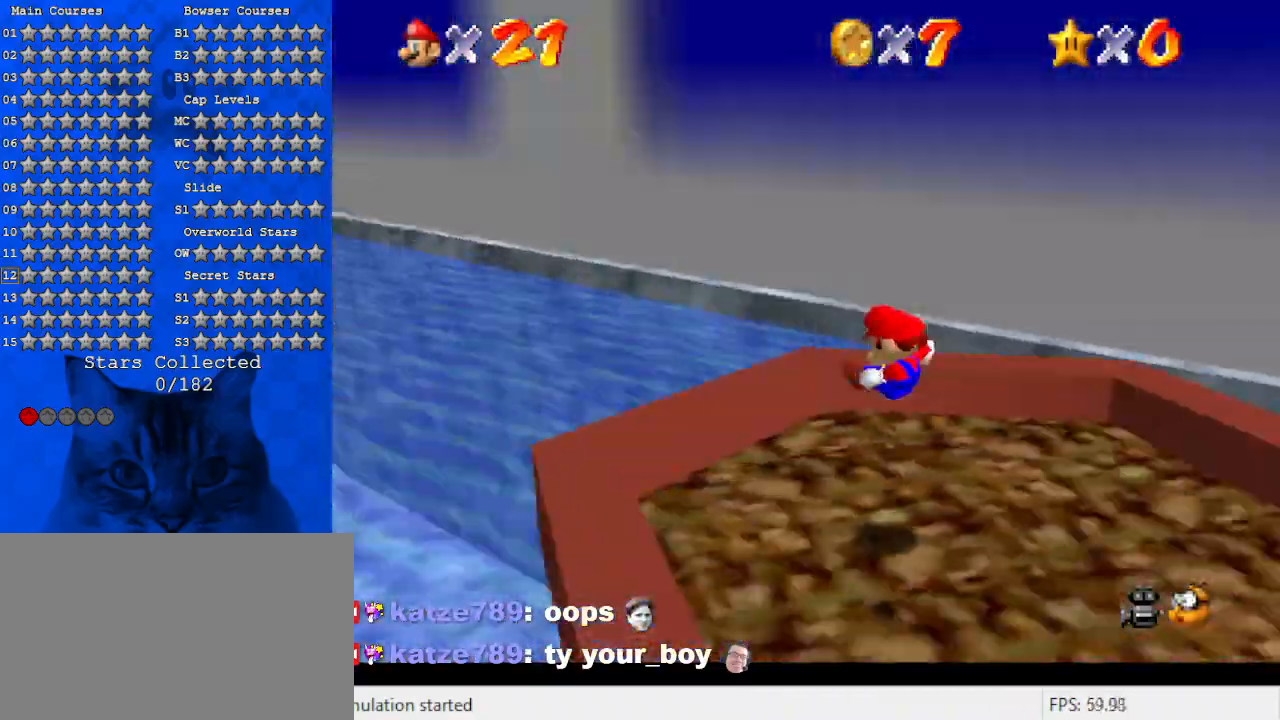
{"keys": ["right", "up"], "events": [[33, "s", "down"], [133, "a", "up"], [167, "left", "down"], [167, "s", "up"], [333, "d", "down"], [333, "s", "down"], [333, "up", "down"], [367, "left", "up"], [400, "right", "down"], [467, "d", "up"], [467, "s", "up"]]}
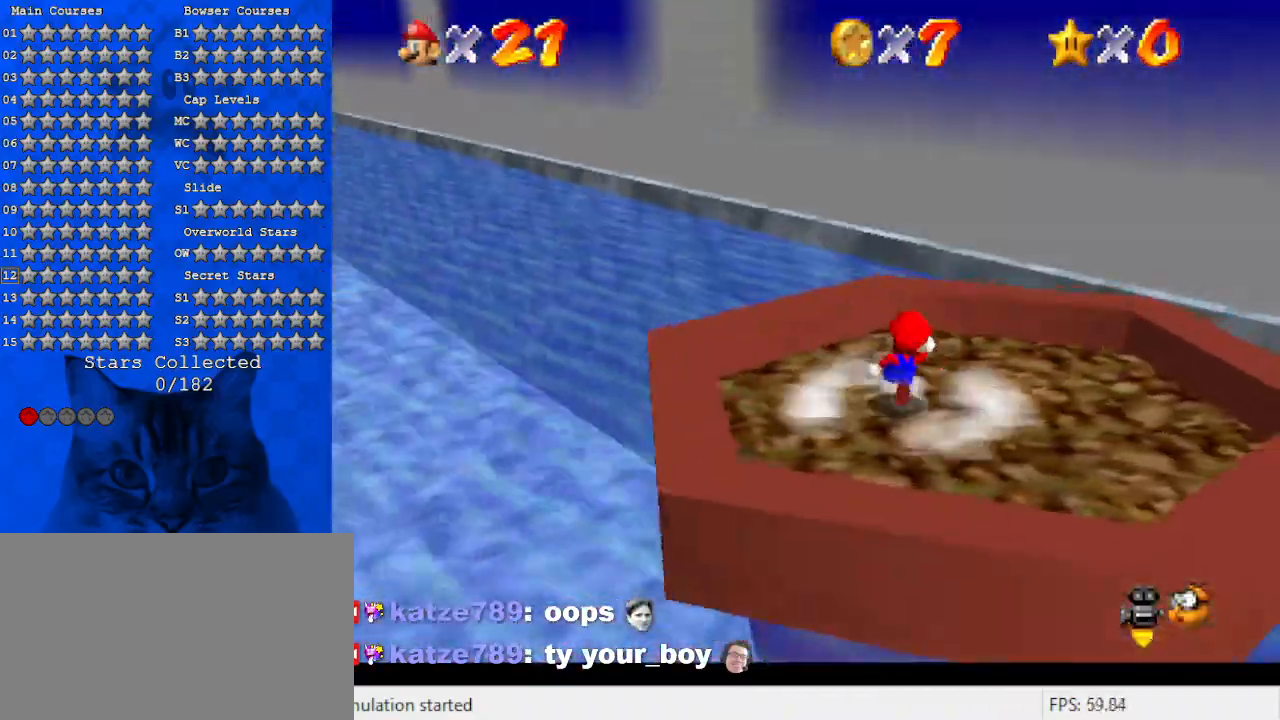
{"keys": ["down", "left"], "events": [[67, "d", "down"], [200, "d", "up"], [200, "up", "up"], [300, "d", "down"], [333, "down", "down"], [433, "right", "up"], [467, "d", "up"], [467, "left", "down"]]}
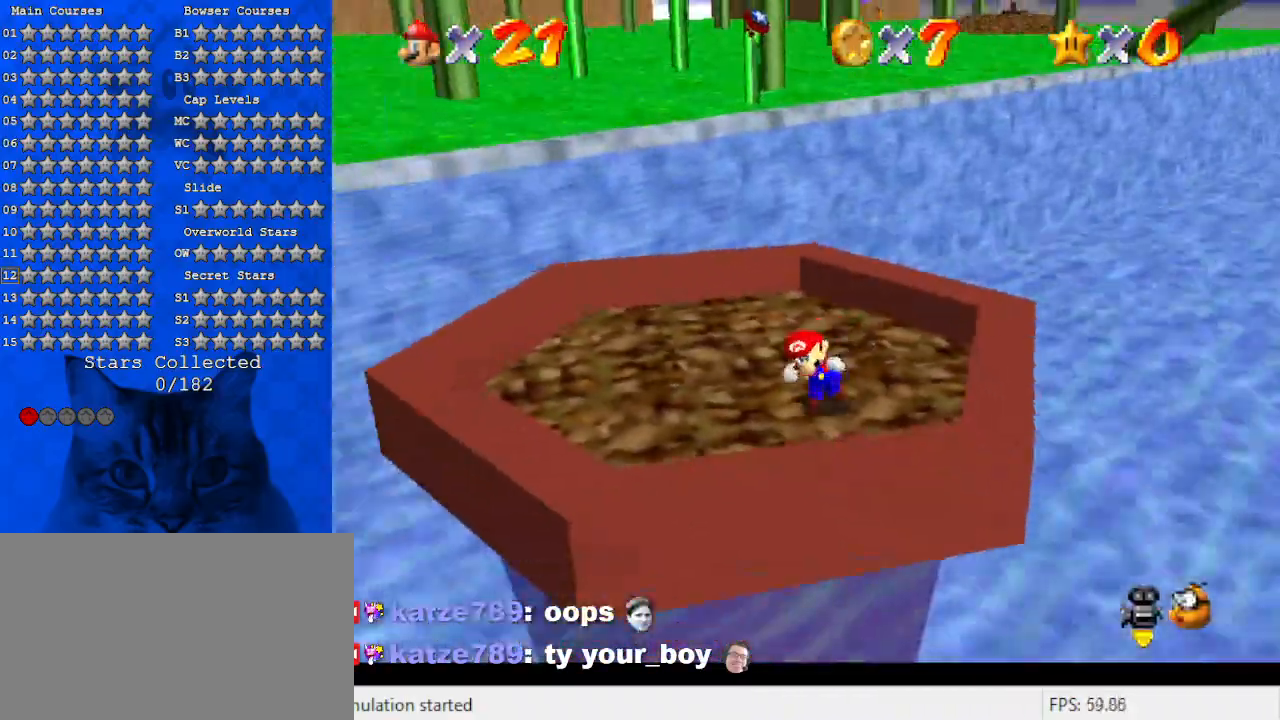
{"keys": ["up"], "events": [[67, "down", "up"], [167, "up", "down"], [500, "left", "up"]]}
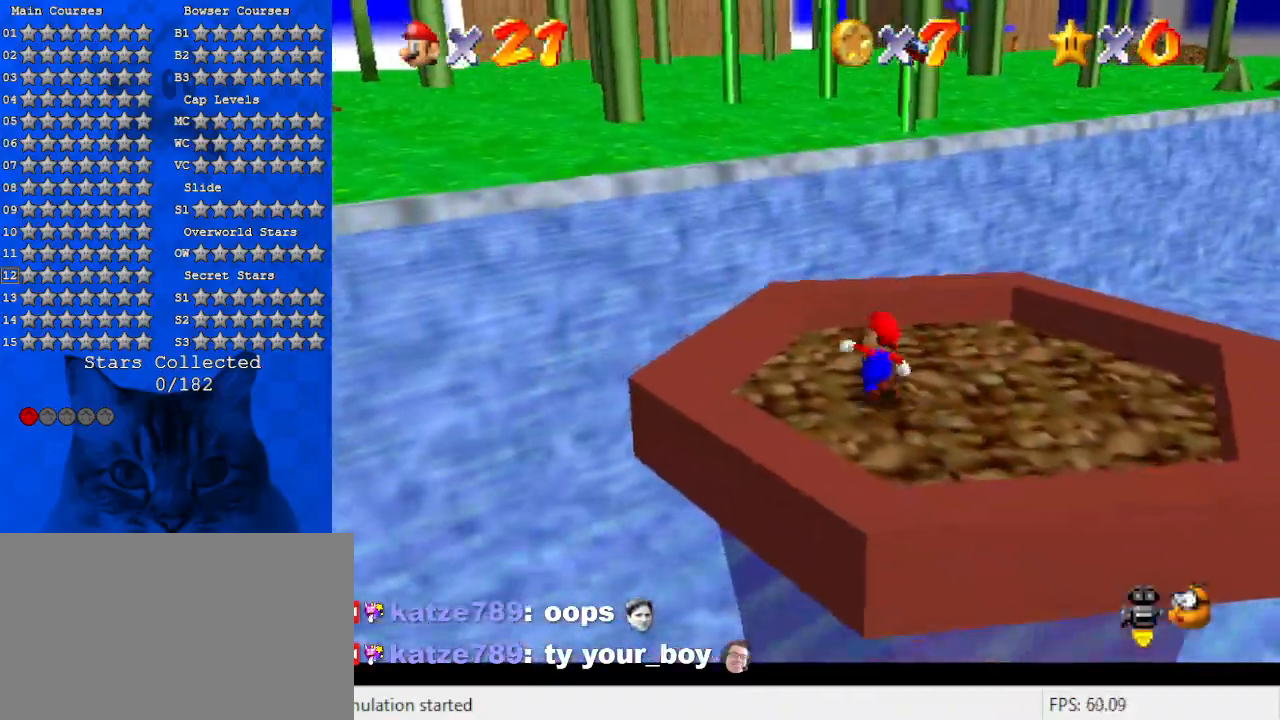
{"keys": ["left", "shift", "up", "y"], "events": [[67, "left", "down"], [233, "y", "down"], [300, "shift", "down"], [400, "shift", "up"], [433, "shift", "down"]]}
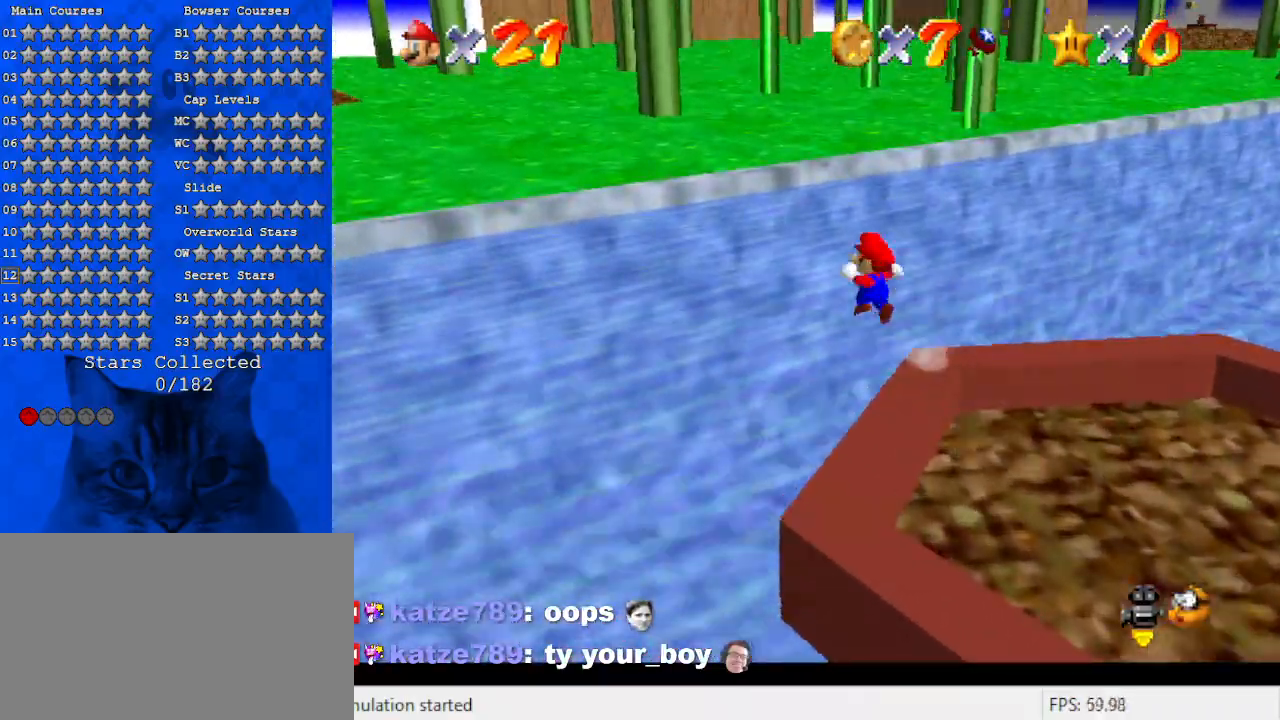
{"keys": ["left", "up"], "events": [[233, "shift", "up"], [233, "y", "up"], [267, "a", "down"], [467, "a", "up"]]}
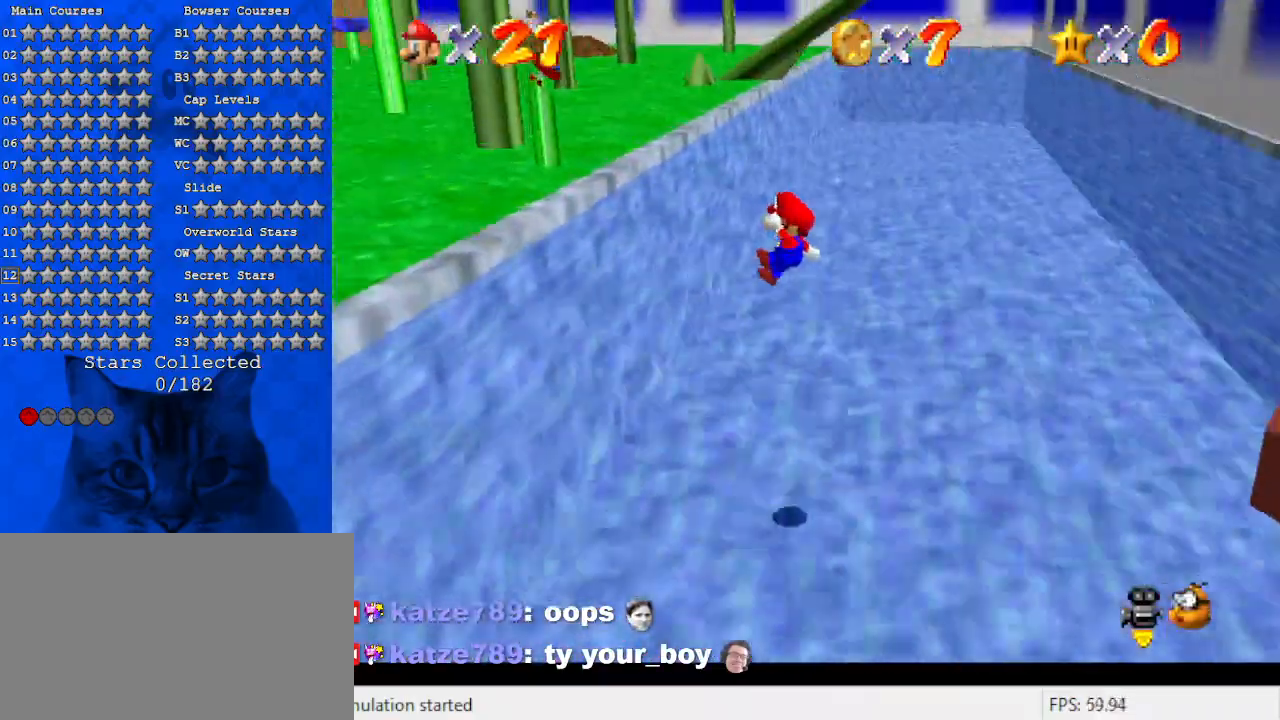
{"keys": ["left"], "events": [[67, "up", "up"]]}
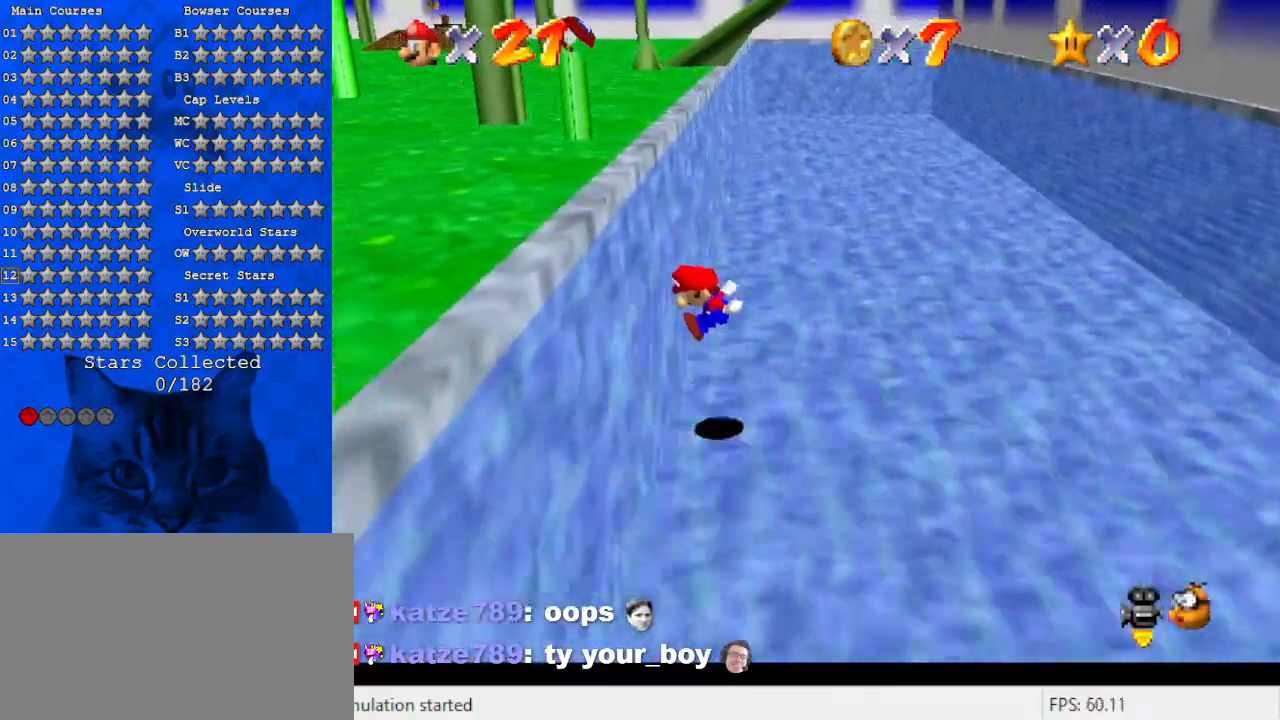
{"keys": ["down", "right"], "events": [[267, "down", "down"], [267, "right", "down"], [300, "left", "up"]]}
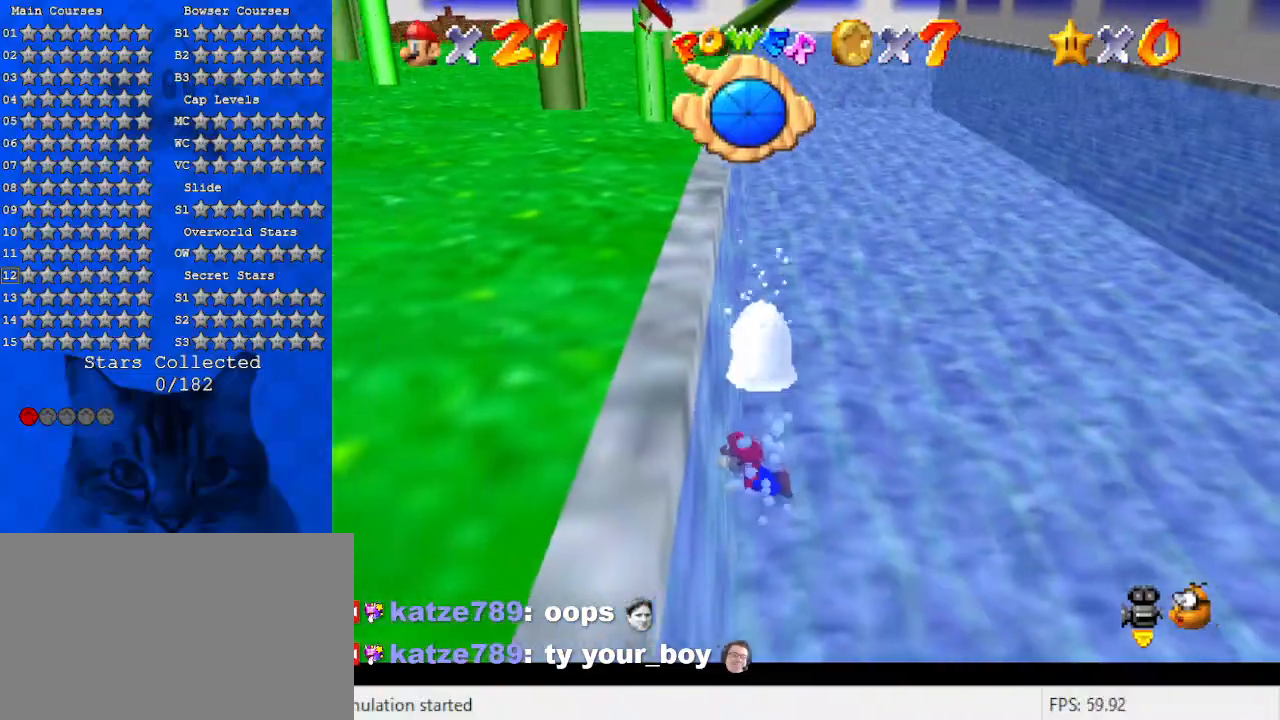
{"keys": ["down", "right", "shift"], "events": [[267, "shift", "down"]]}
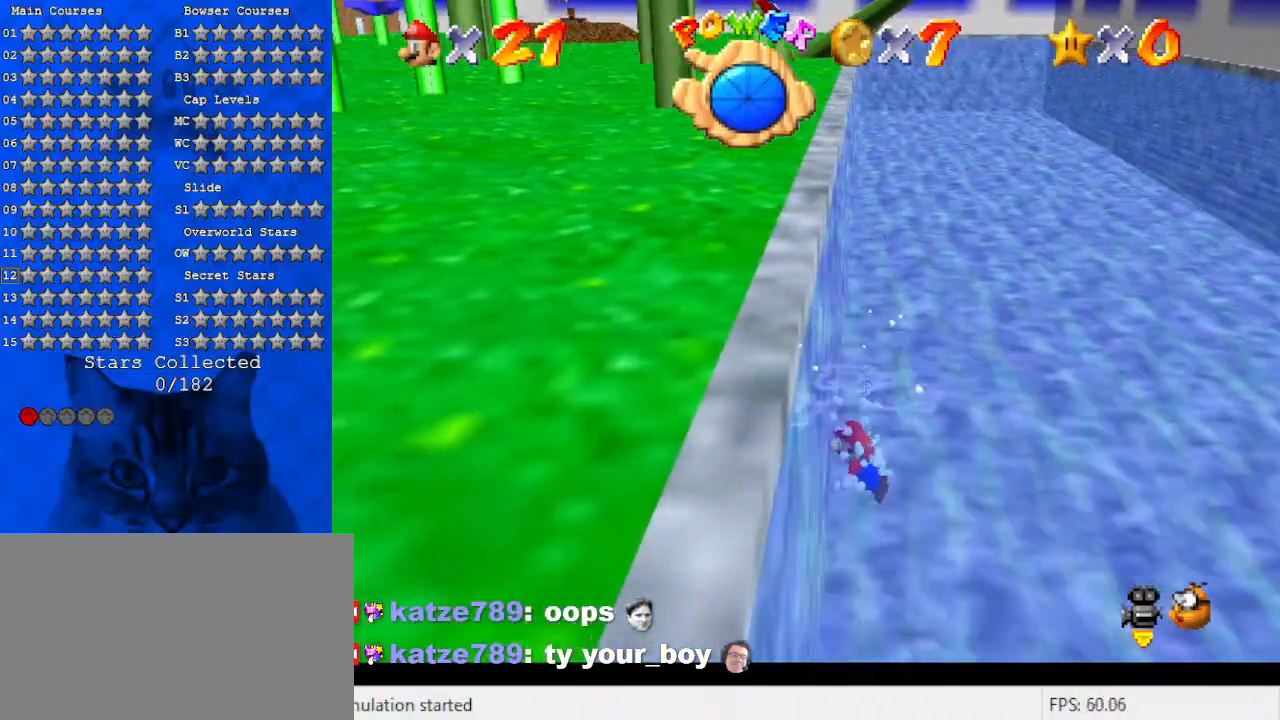
{"keys": ["shift", "up"], "events": [[133, "shift", "up"], [233, "down", "up"], [233, "right", "up"], [333, "shift", "down"], [400, "up", "down"]]}
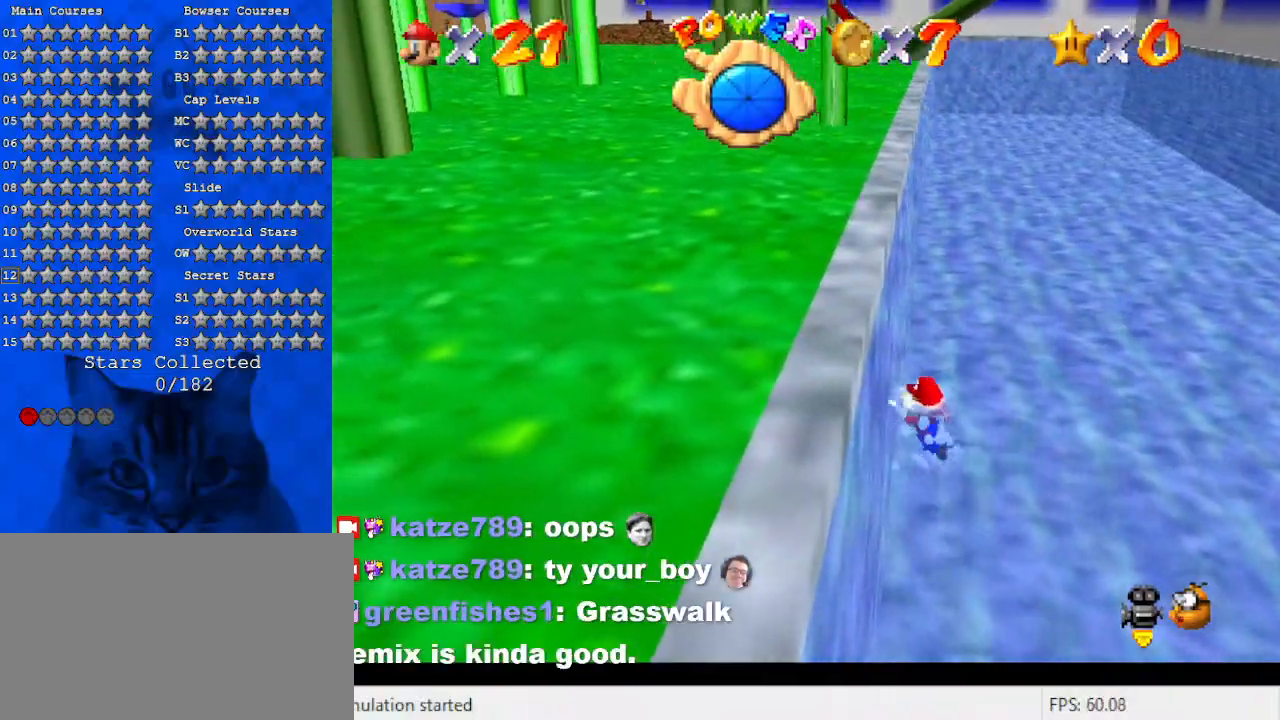
{"keys": ["down"], "events": [[33, "w", "down"], [167, "up", "up"], [167, "w", "up"], [200, "shift", "up"], [267, "down", "down"], [367, "shift", "down"], [500, "shift", "up"]]}
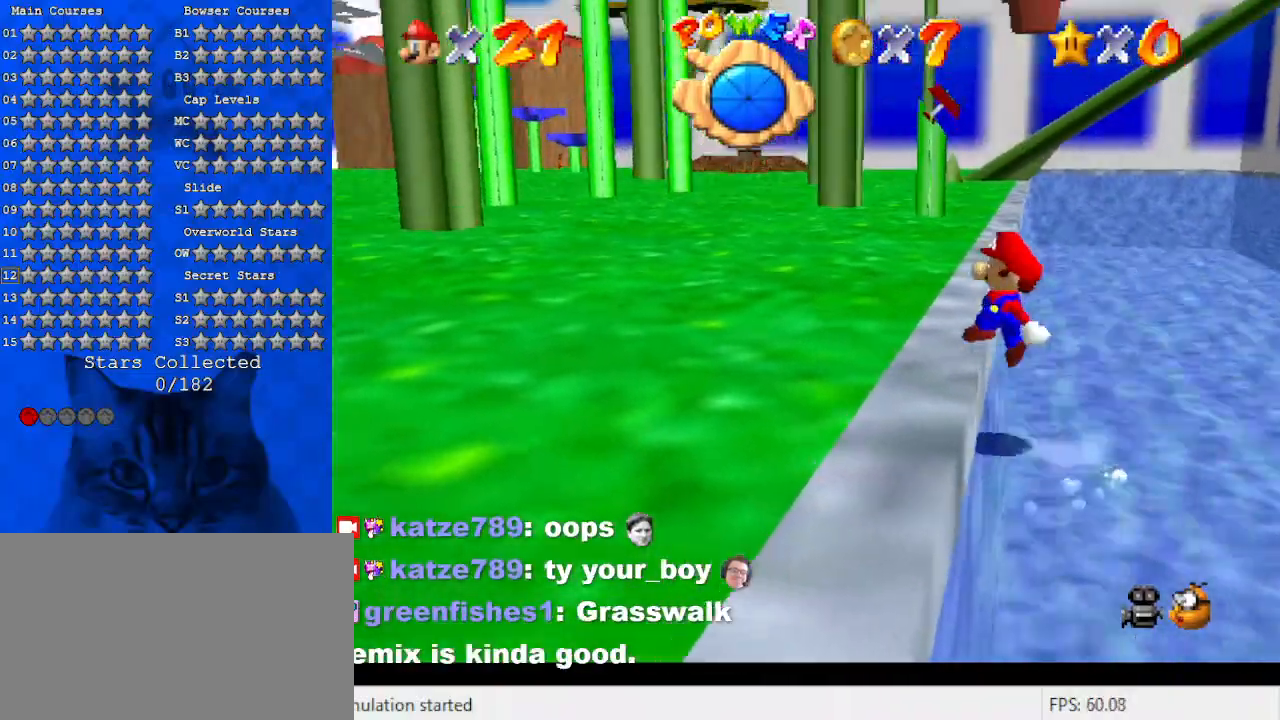
{"keys": ["left", "up"], "events": [[100, "shift", "down"], [167, "shift", "up"], [233, "down", "up"], [333, "left", "down"], [467, "up", "down"]]}
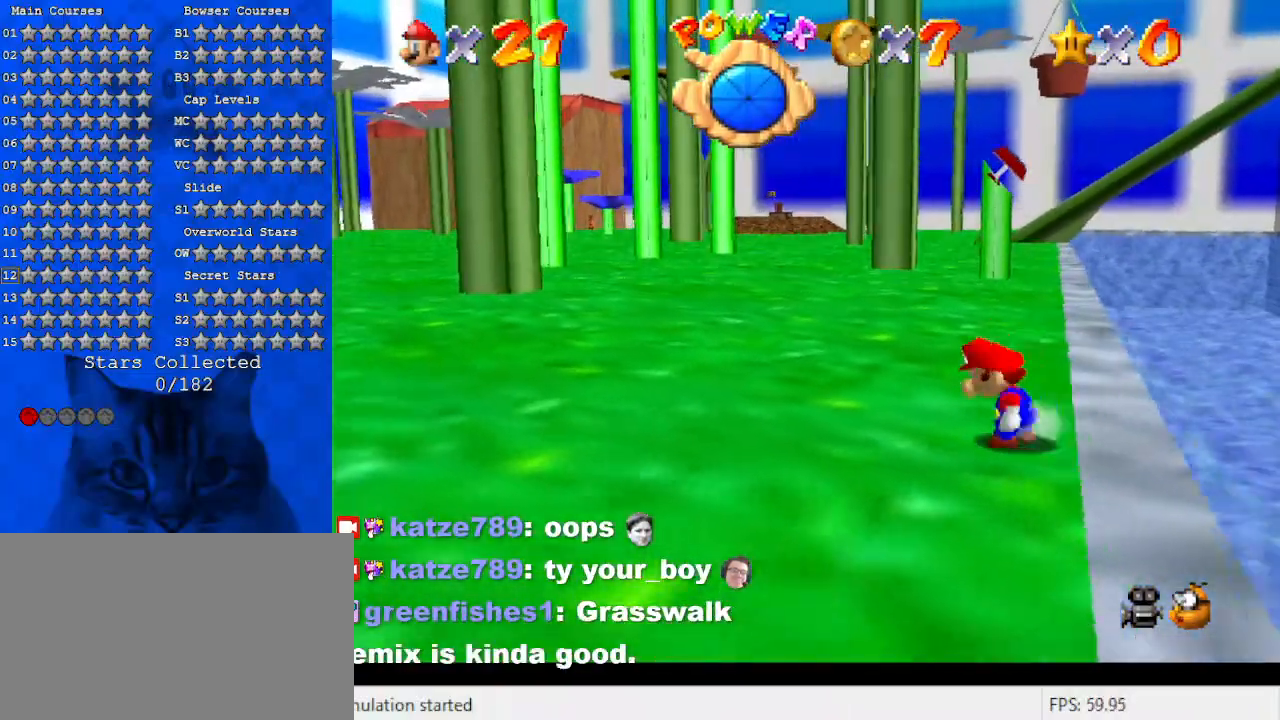
{"keys": ["up"], "events": [[133, "left", "up"], [300, "shift", "down"], [367, "shift", "up"]]}
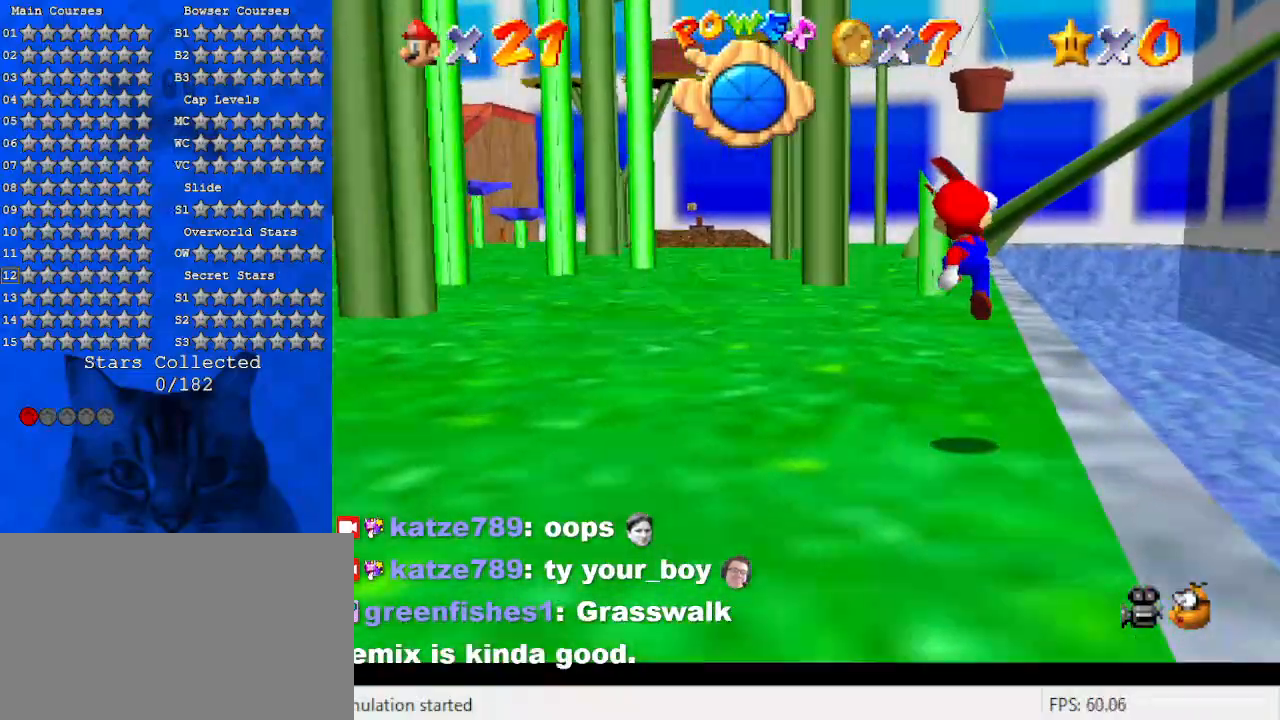
{"keys": ["up"], "events": [[100, "ctrl", "down"], [267, "ctrl", "up"], [333, "shift", "down"], [400, "ctrl", "down"], [433, "ctrl", "up"], [500, "shift", "up"]]}
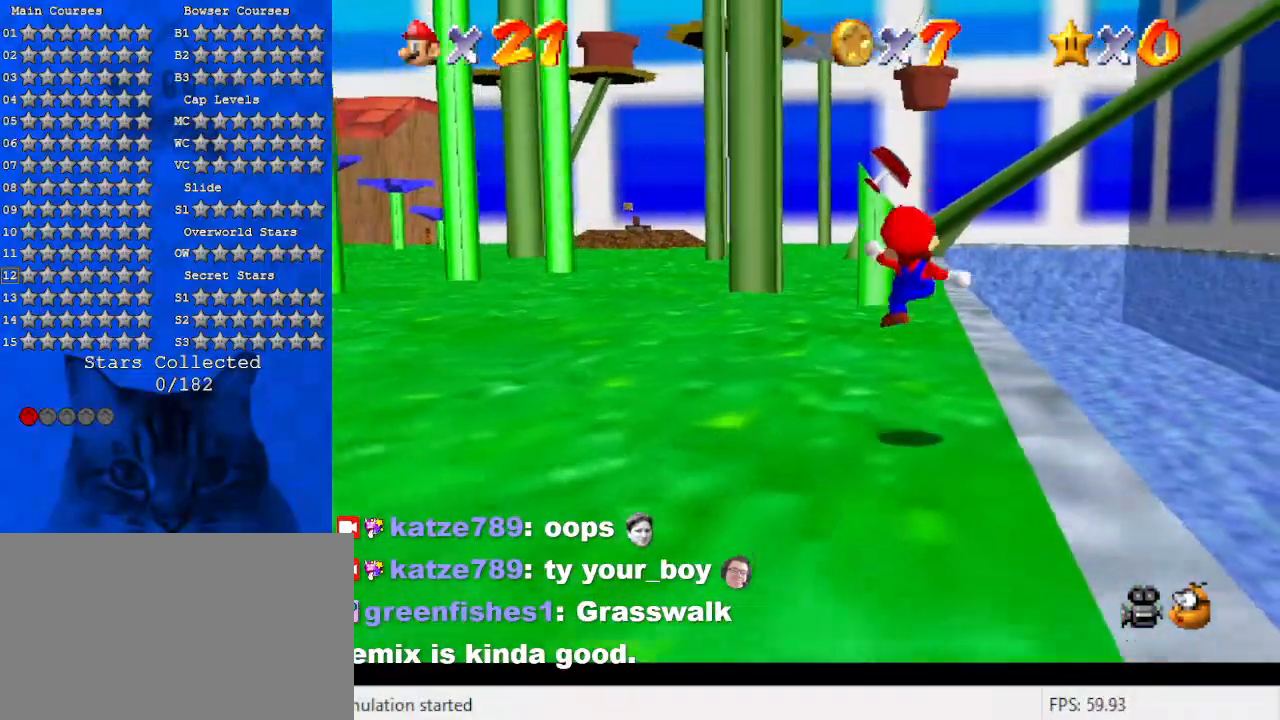
{"keys": ["ctrl", "up"], "events": [[167, "shift", "down"], [300, "shift", "up"], [367, "ctrl", "down"]]}
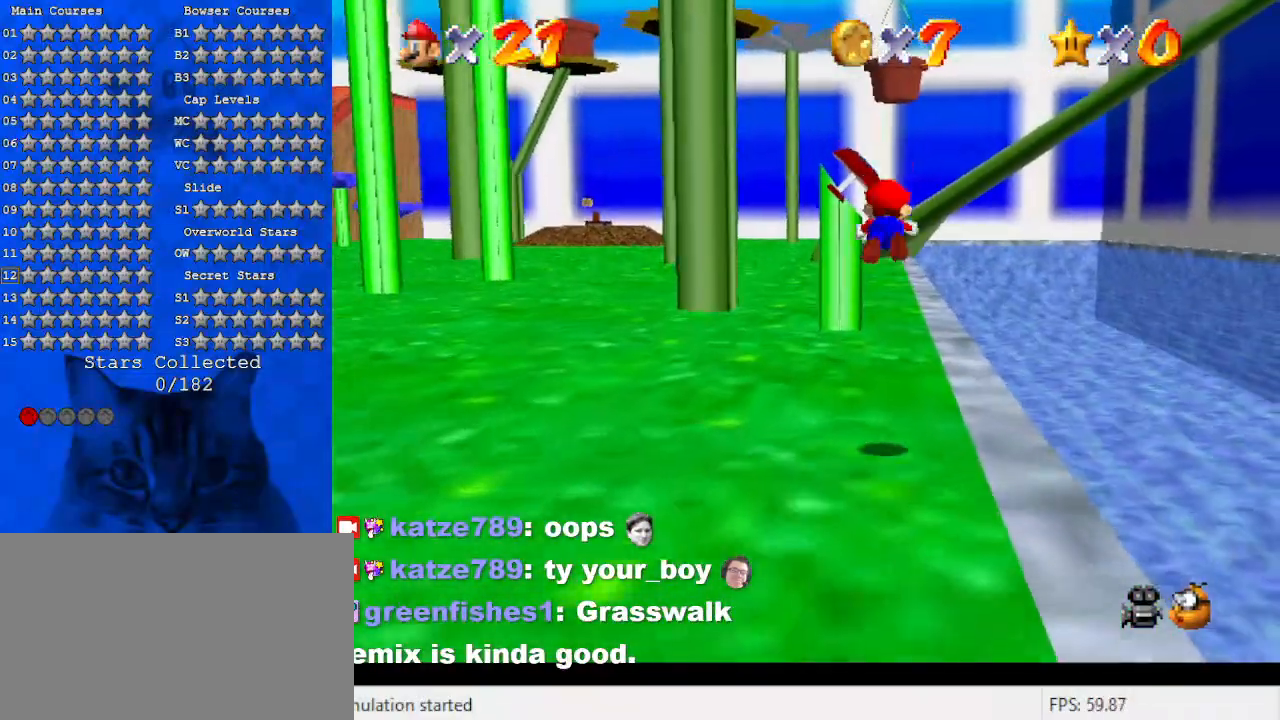
{"keys": ["left", "shift", "up"], "events": [[33, "ctrl", "up"], [133, "s", "down"], [267, "d", "down"], [267, "s", "up"], [367, "d", "up"], [467, "shift", "down"], [500, "left", "down"]]}
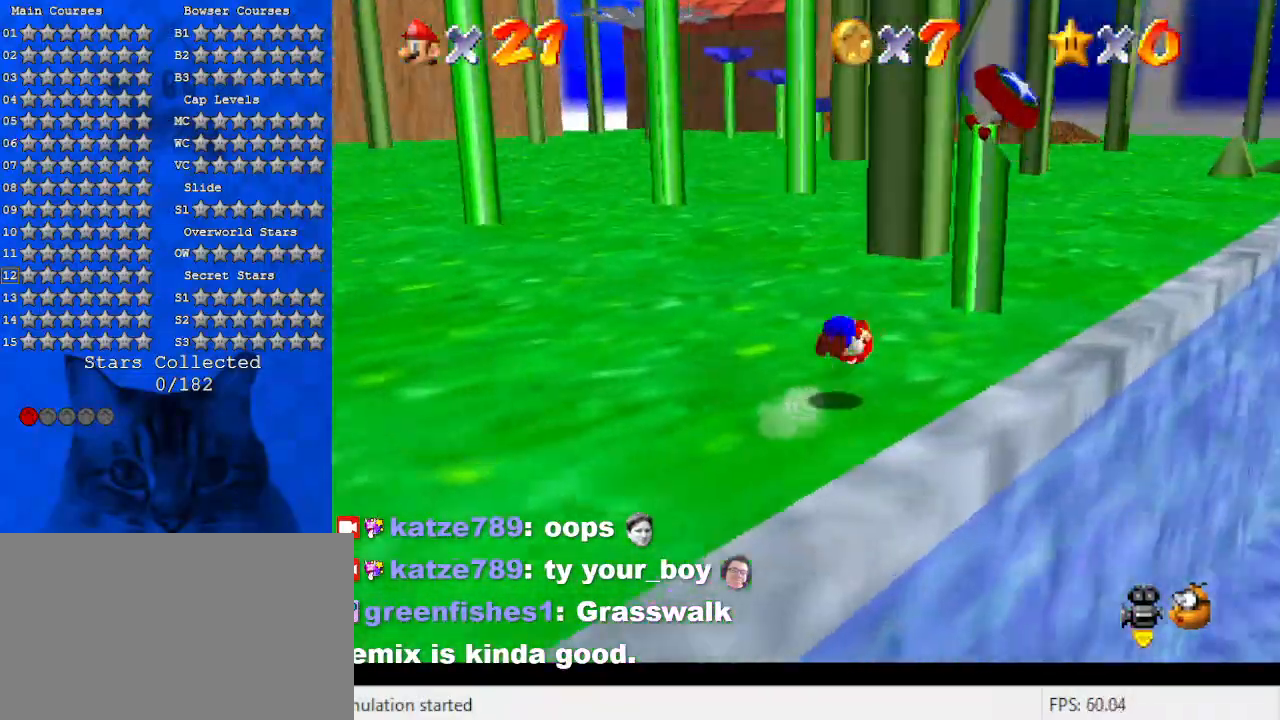
{"keys": ["up"], "events": [[67, "left", "up"], [100, "right", "down"], [100, "shift", "up"], [100, "up", "up"], [167, "a", "down"], [267, "up", "down"], [333, "a", "up"], [333, "right", "up"]]}
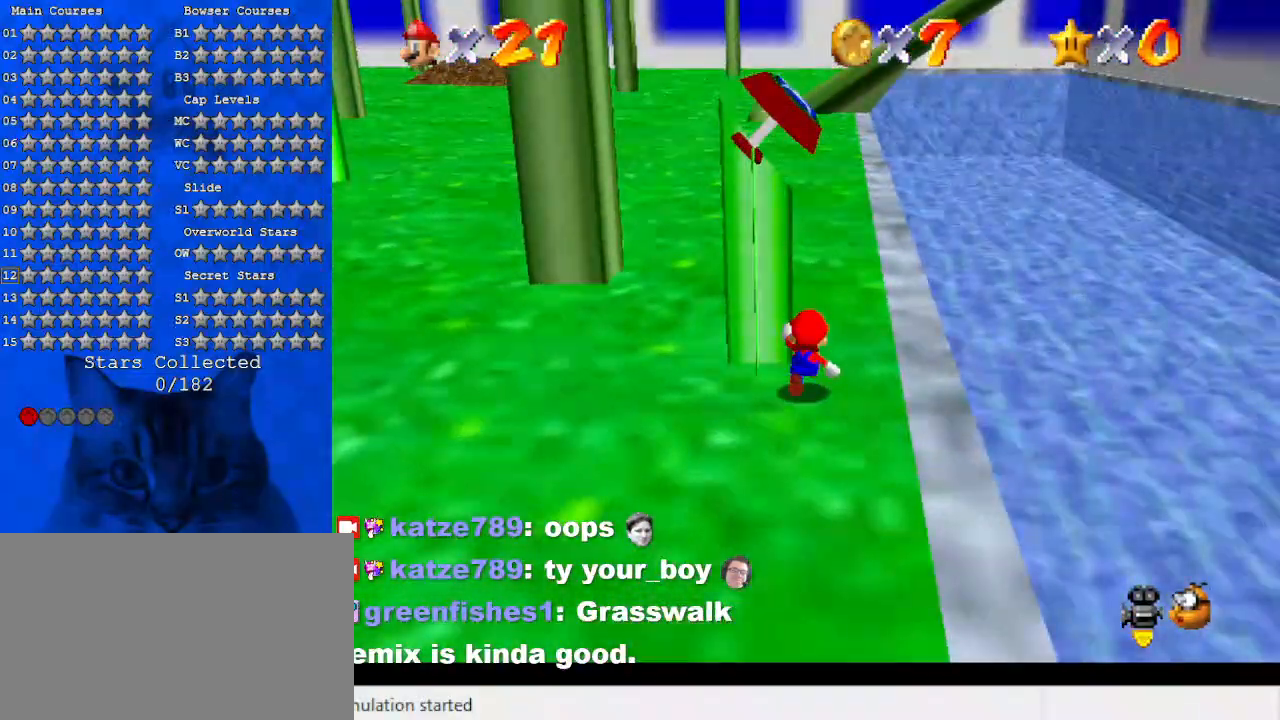
{"keys": ["right"], "events": [[33, "right", "down"], [133, "up", "up"], [167, "left", "down"], [233, "right", "up"], [267, "shift", "down"], [367, "a", "down"], [367, "down", "down"], [467, "left", "up"], [500, "a", "up"], [500, "down", "up"], [500, "right", "down"], [500, "shift", "up"]]}
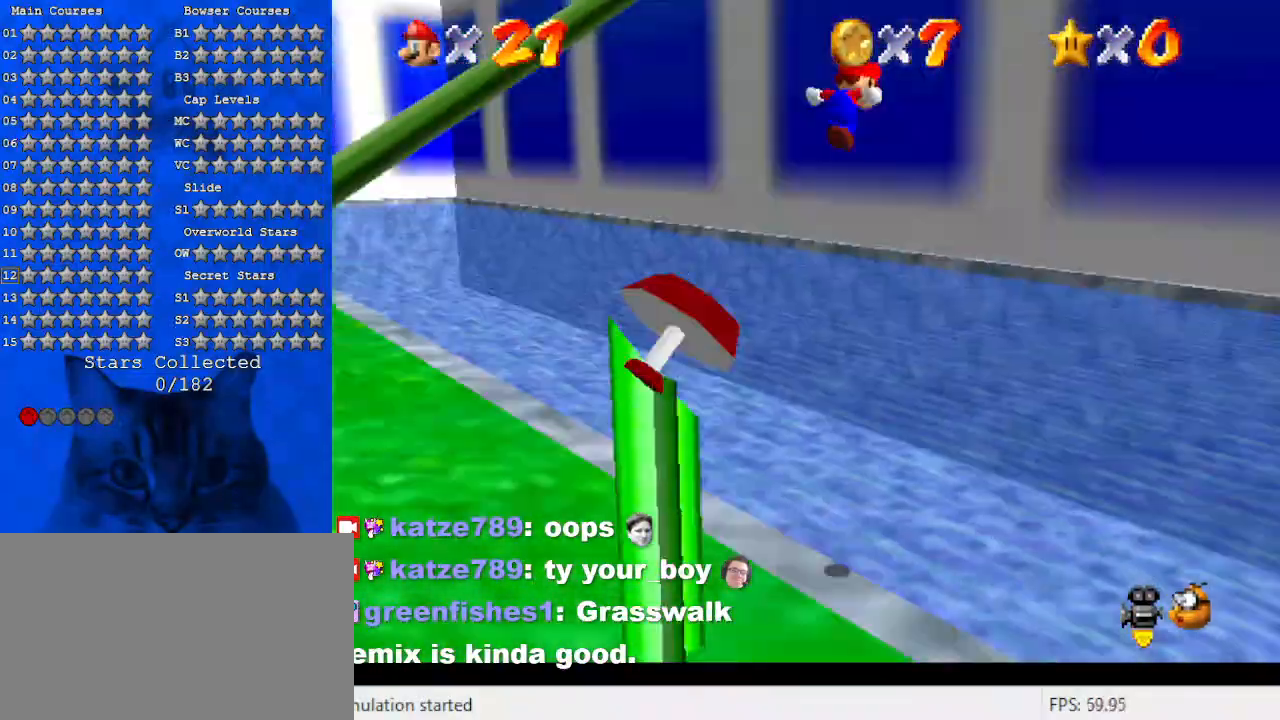
{"keys": ["right", "up"], "events": [[100, "up", "down"]]}
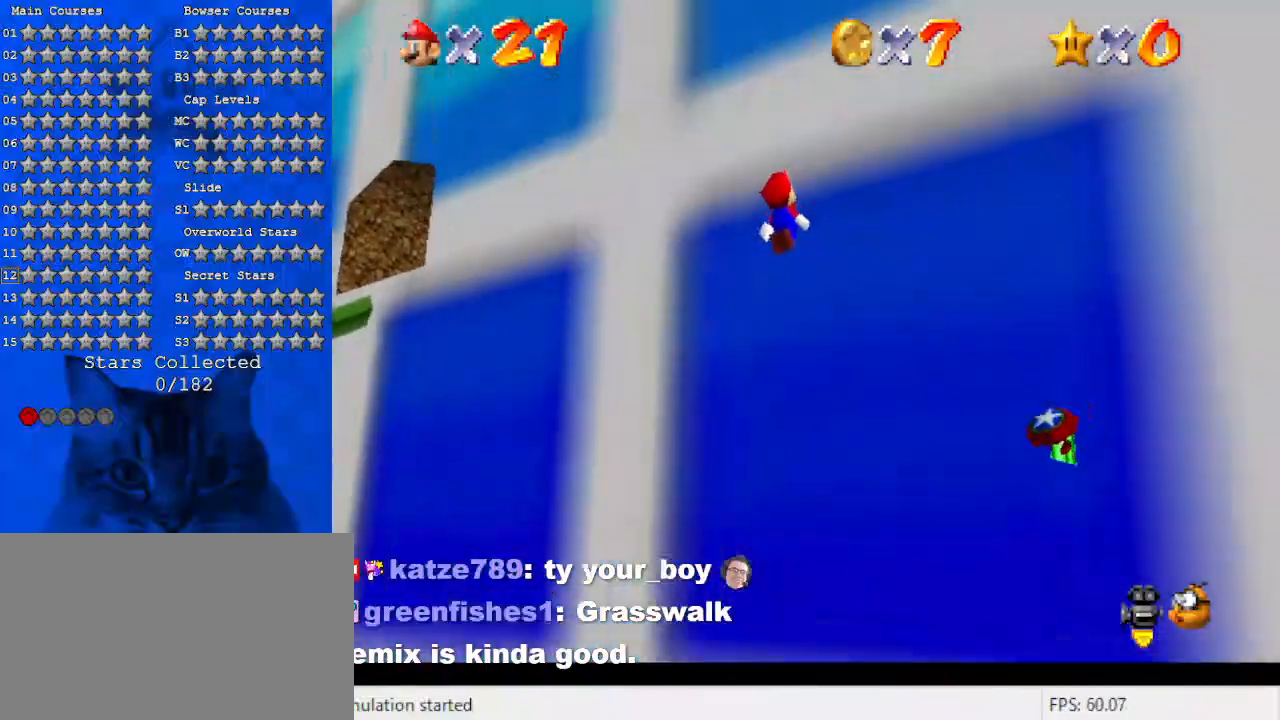
{"keys": ["left"], "events": [[100, "up", "up"], [233, "down", "down"], [300, "d", "down"], [333, "down", "up"], [333, "left", "down"], [333, "right", "up"], [467, "d", "up"]]}
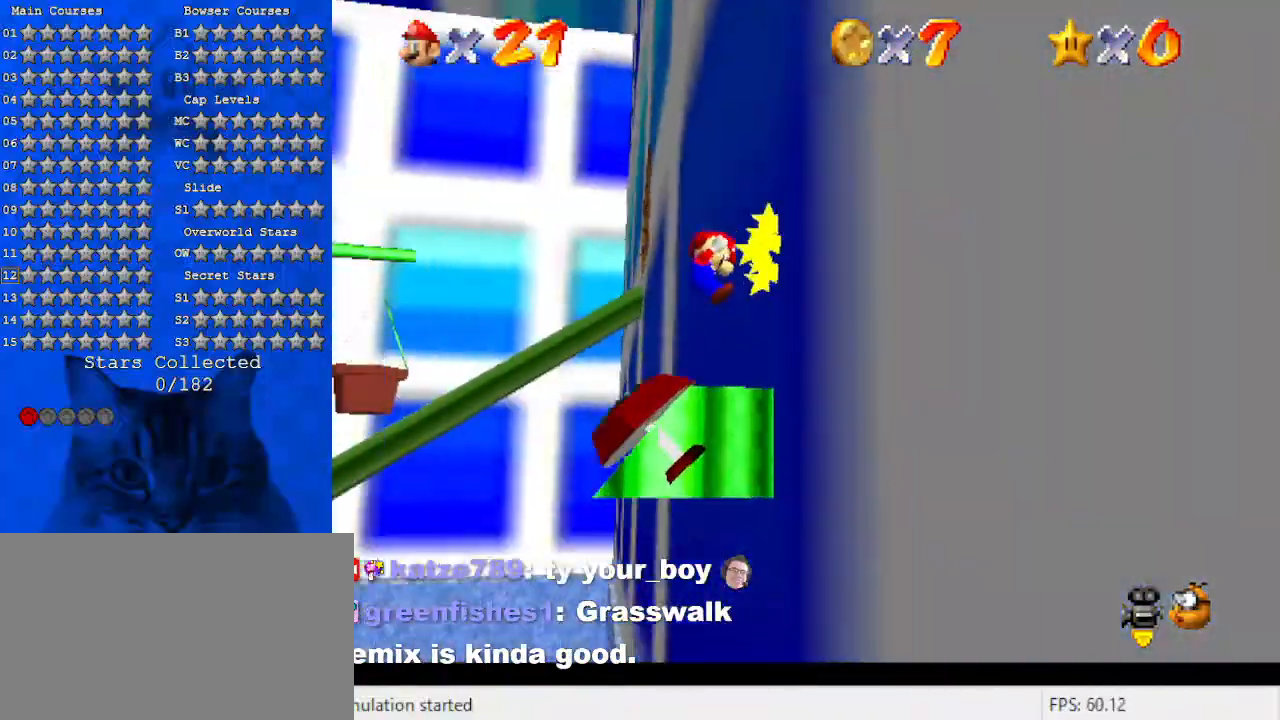
{"keys": ["left"], "events": []}
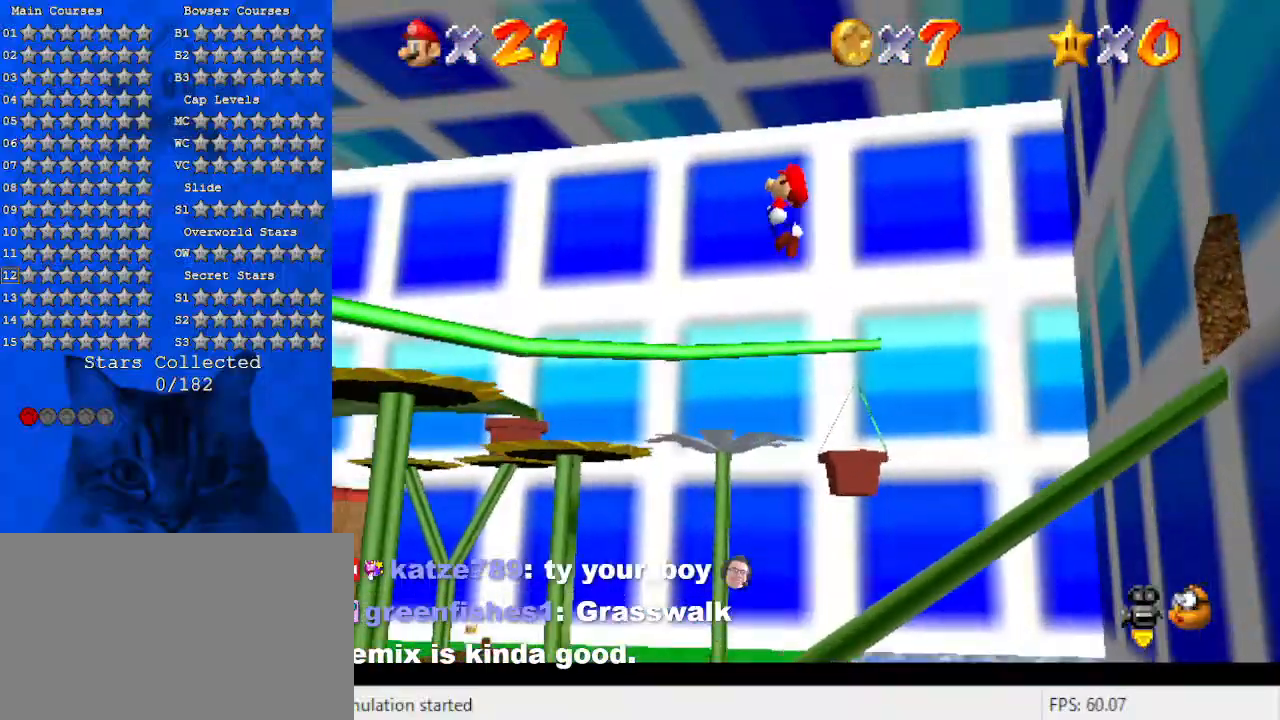
{"keys": ["up"], "events": [[33, "d", "down"], [100, "d", "up"], [267, "d", "down"], [333, "up", "down"], [367, "d", "up"], [500, "left", "up"]]}
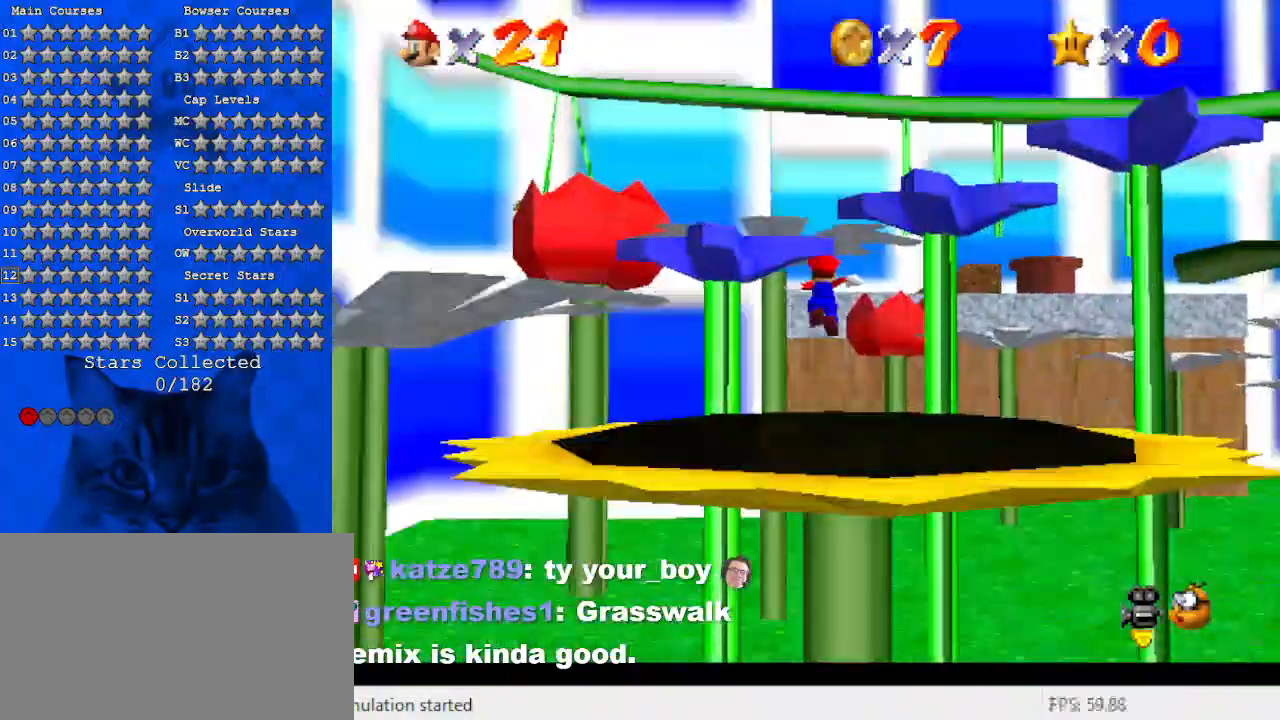
{"keys": ["shift", "up"], "events": [[367, "shift", "down"]]}
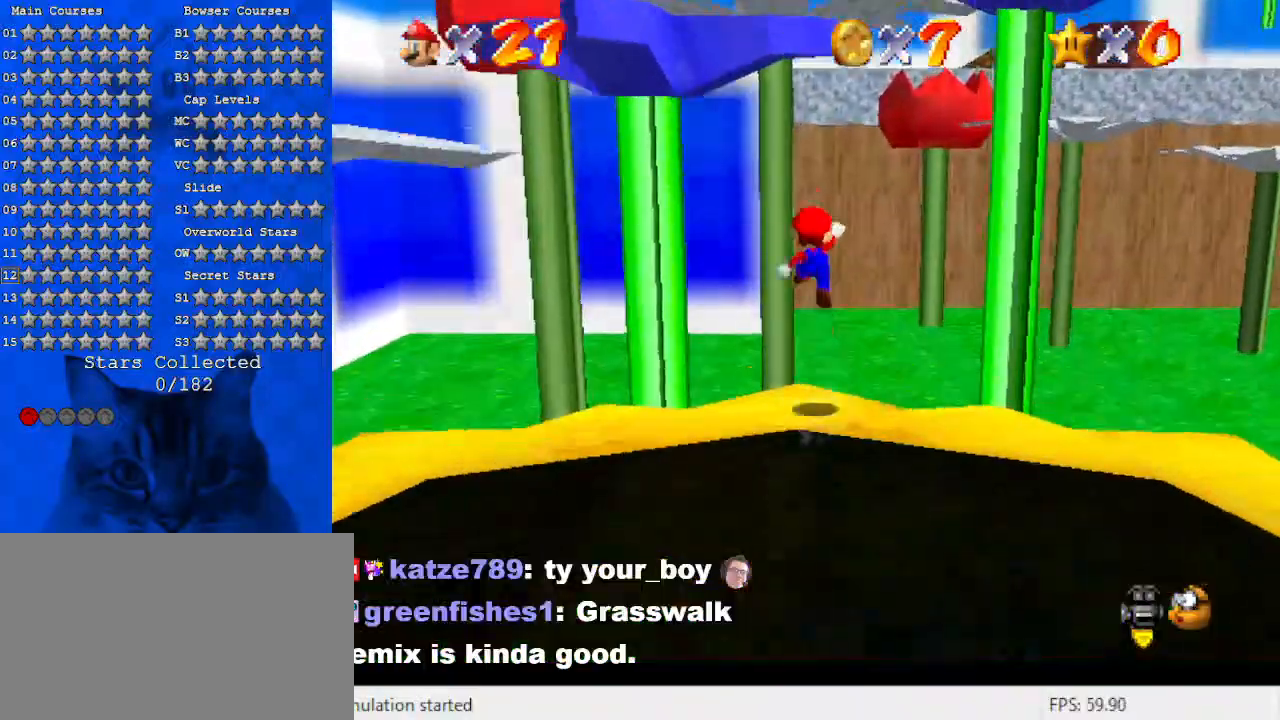
{"keys": ["down", "shift"], "events": [[200, "up", "up"], [267, "down", "down"]]}
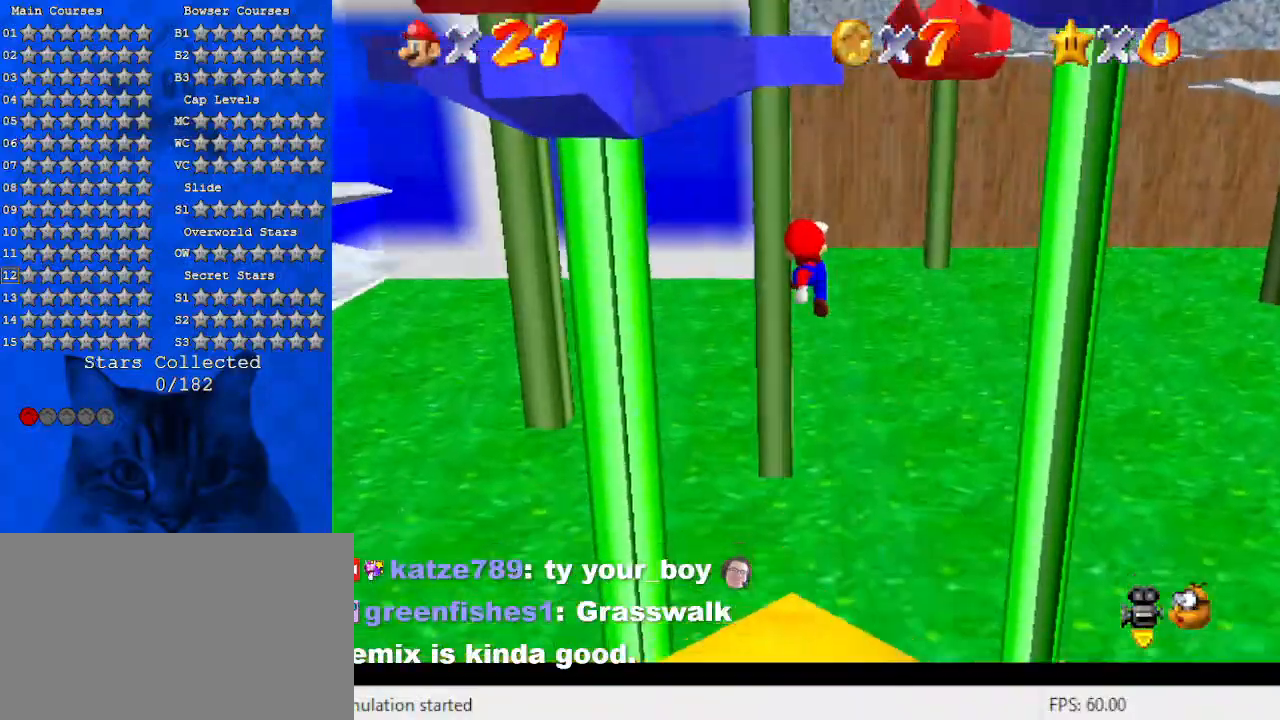
{"keys": ["a", "right"], "events": [[233, "a", "down"], [300, "right", "down"], [367, "a", "up"], [367, "shift", "up"], [467, "a", "down"], [500, "down", "up"]]}
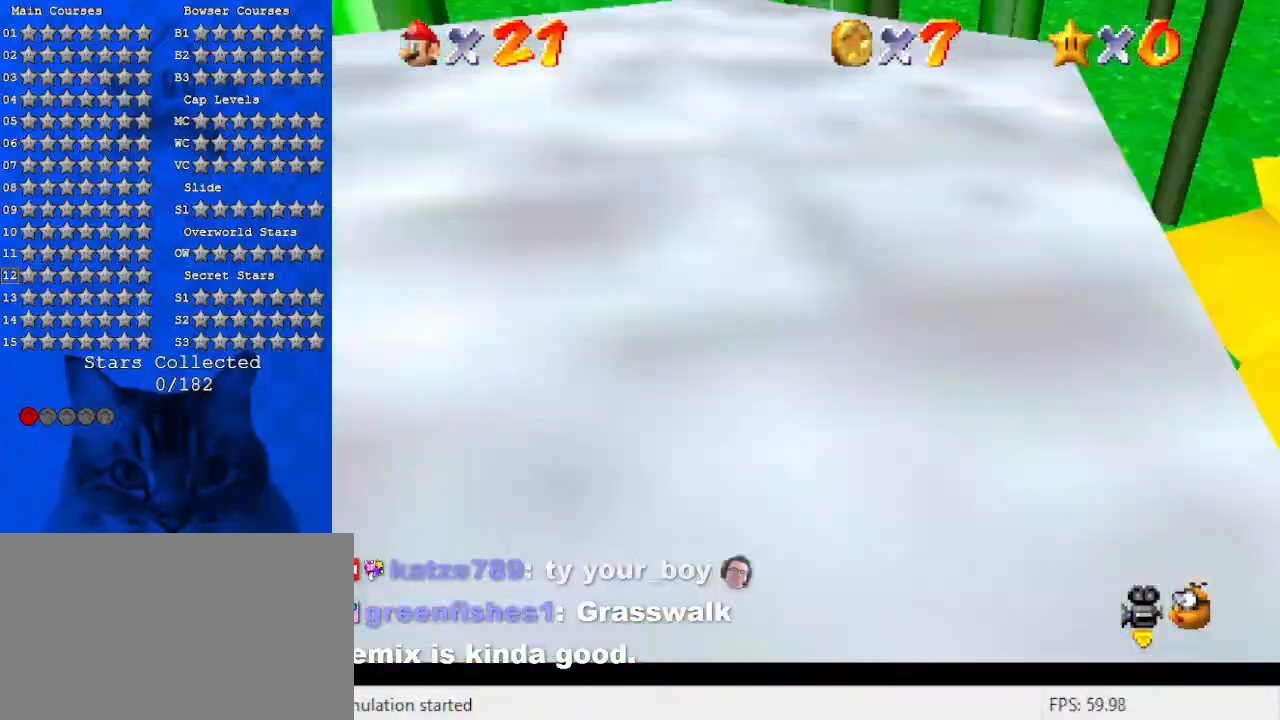
{"keys": ["right", "up"], "events": [[33, "a", "up"], [133, "a", "down"], [267, "a", "up"], [367, "ctrl", "down"], [367, "up", "down"], [500, "ctrl", "up"]]}
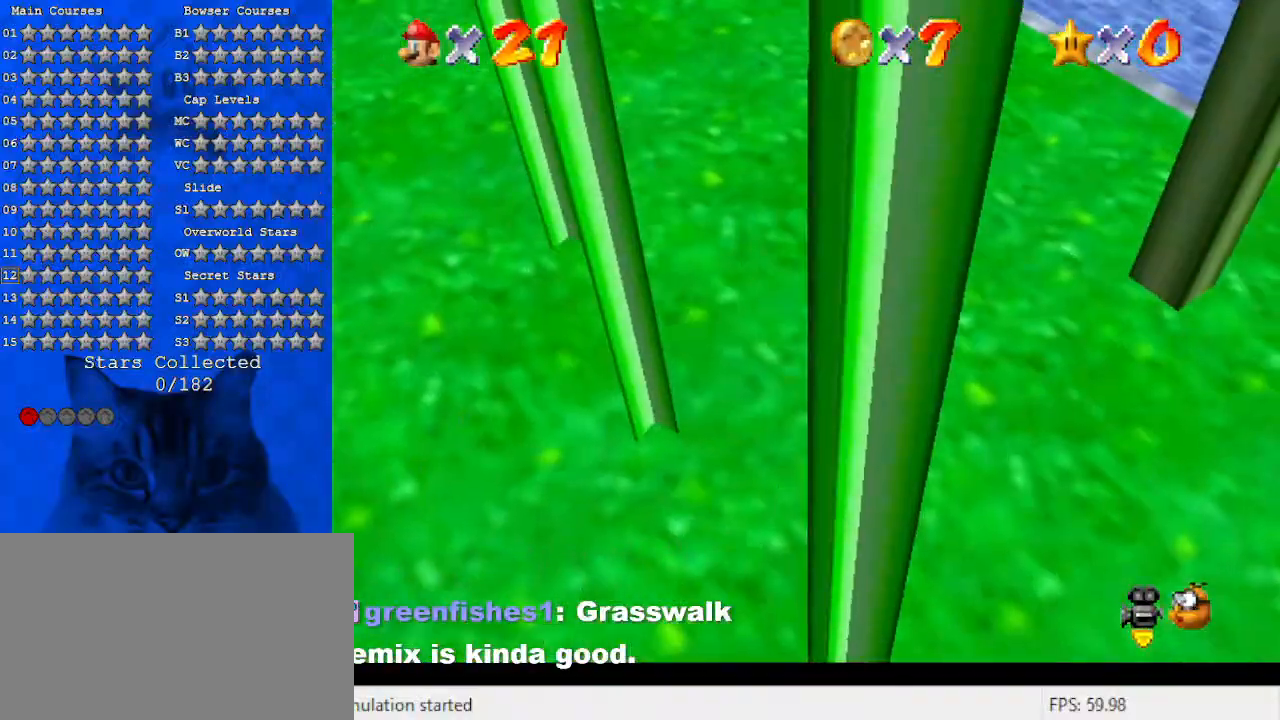
{"keys": ["a", "s", "up"], "events": [[100, "c", "down"], [200, "c", "up"], [267, "c", "down"], [400, "c", "up"], [433, "a", "down"], [433, "right", "up"], [500, "s", "down"]]}
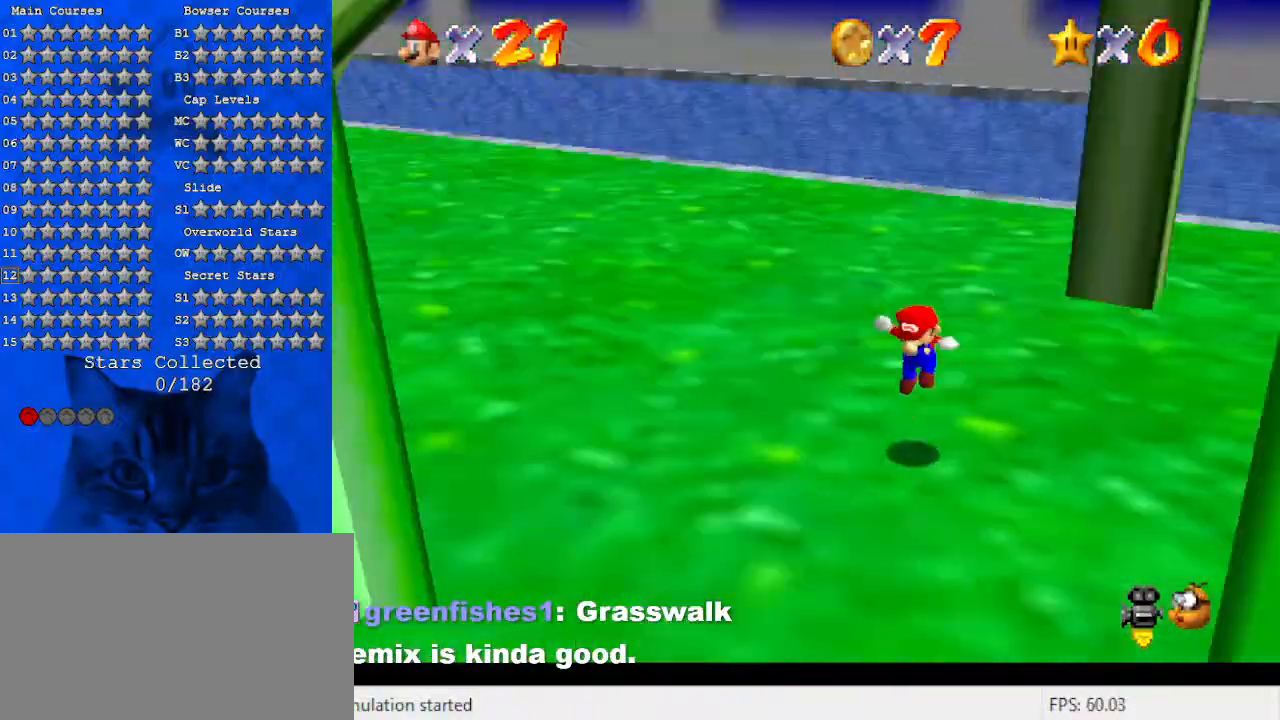
{"keys": ["left"], "events": [[67, "up", "up"], [133, "a", "up"], [133, "s", "up"], [367, "left", "down"]]}
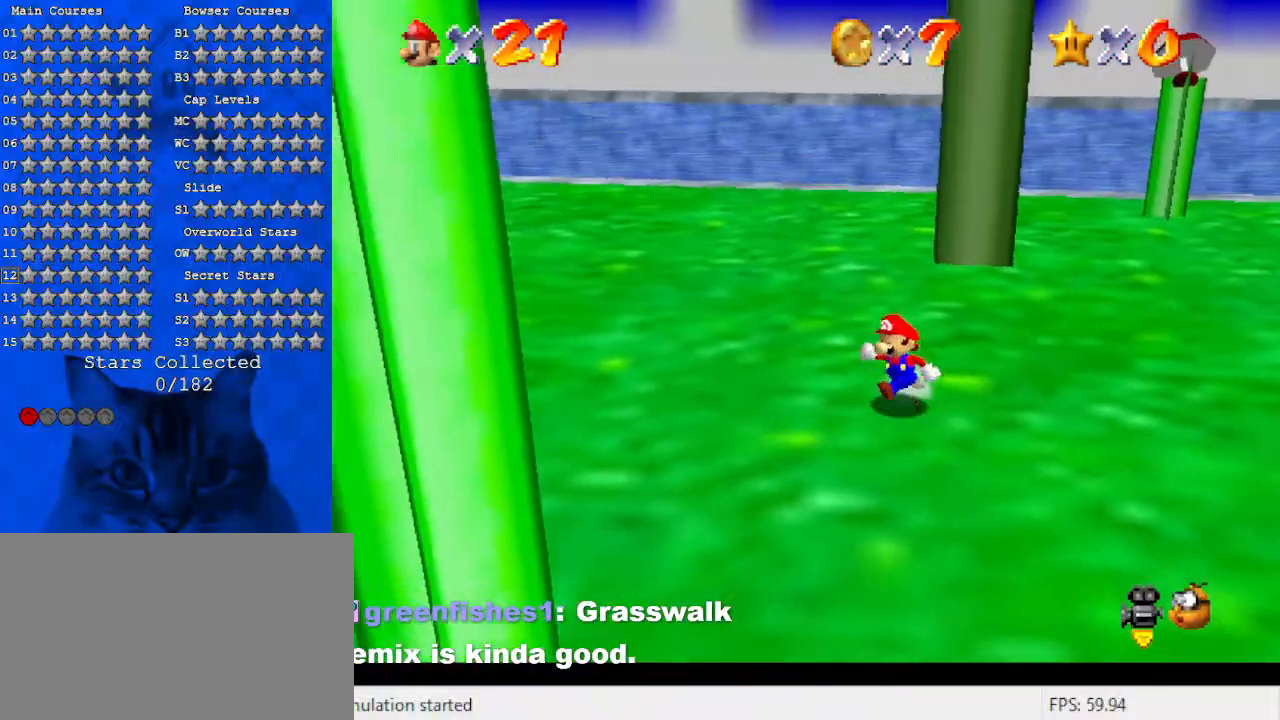
{"keys": ["up"], "events": [[100, "up", "down"], [200, "left", "up"], [400, "shift", "down"], [467, "shift", "up"]]}
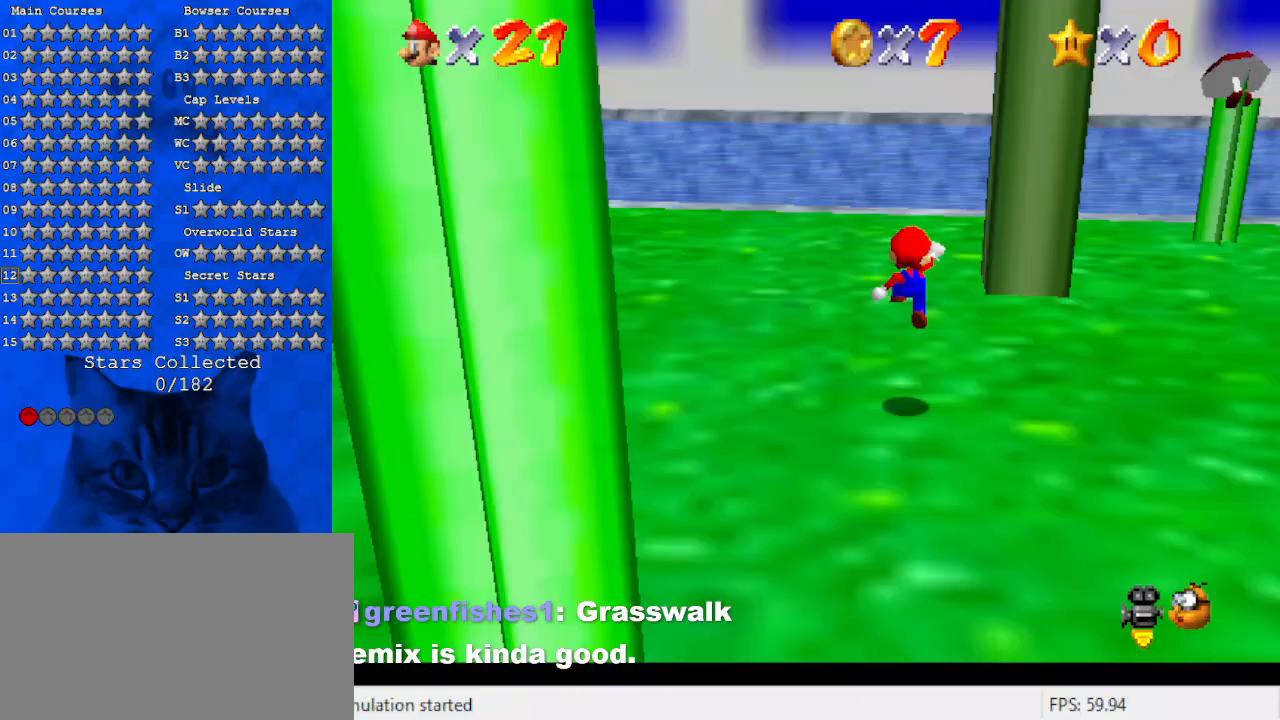
{"keys": ["a", "left"], "events": [[67, "a", "down"], [200, "a", "up"], [300, "left", "down"], [433, "a", "down"], [467, "up", "up"]]}